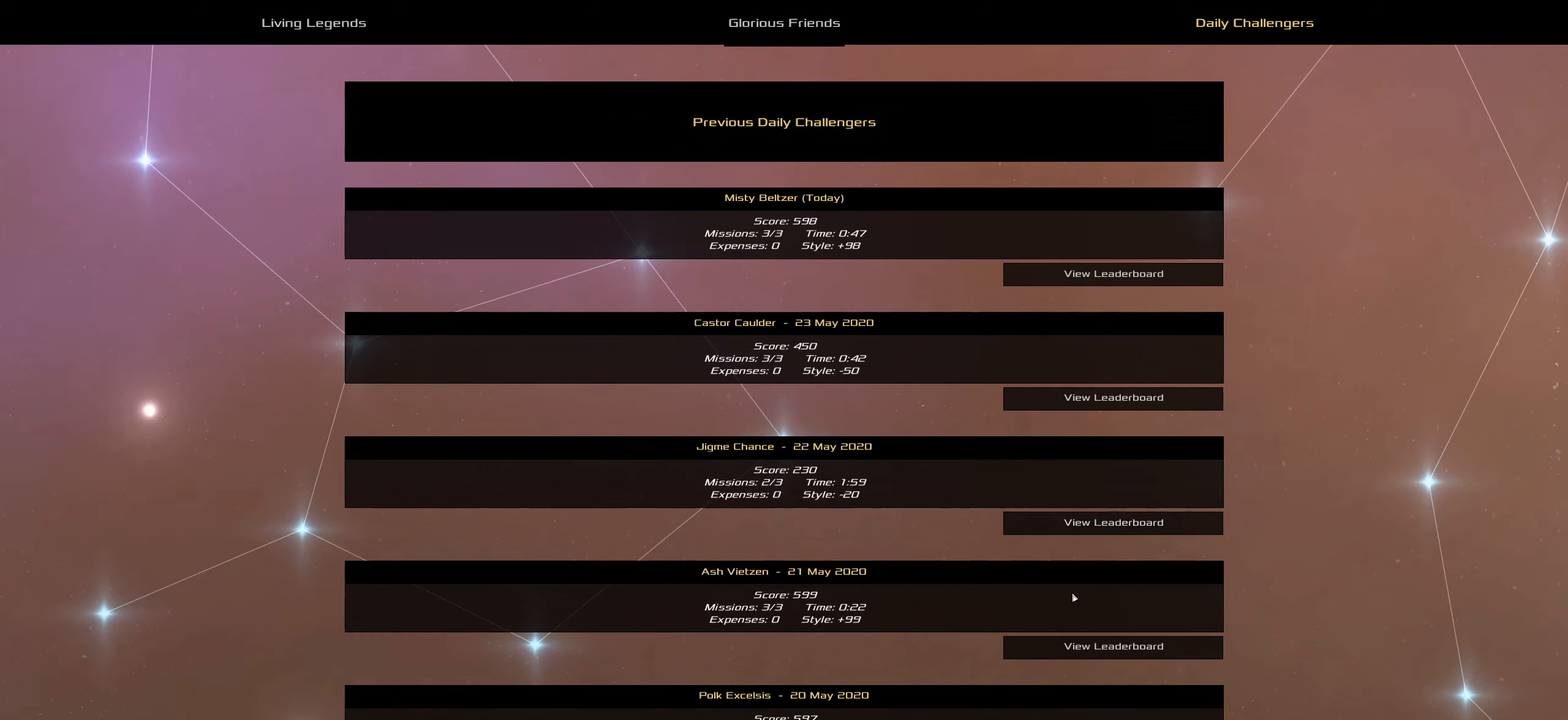
Gameplay with keyboard and mouse; each line is a JSON object with the keys and mouse buttons held at the frame after it. "events" lists presses ("down") and releases ("up") of ".", "/", "0", "1", "2", "3", "4", "5", "6", "7", "8", "9", "a", "alt_l", "alt_r", "b", "backslash", "backspace", "c", "caps_lock", "comma", "ctrl_l", "ctrl_r", "d", "down", "e", "equals", "f", "g", "h", "i", "j", "k", "l", "lbracket", "left", "m", "minus", "n", "o", "p", "q", "quote", "r", "rbracket", "return", "right", "s", "semicolon", "shift_l", "shift_r", "space", "super_l", "super_r", "t", "tab", "tilde", "u", "up", "v", "w", "x", "y", "z", "mouse_left", "mouse_wheel" and "mouse_right" between this image and that frame as [ms after this image, input, new state], when the widget could be followed in between. "mouse_left", "mouse_wheel", "mouse_right" = the "left", "wheel", "right" buttons of the "mouse" list. No other keys are recorded. "wheel" means that the mouse wheel is clicked or scrolled. "mouse_move" is the direction in which the mouse moves at that frame (one of eight, or "still"), when it could be read.
{"keys": [], "mouse": [], "mouse_move": "still", "events": []}
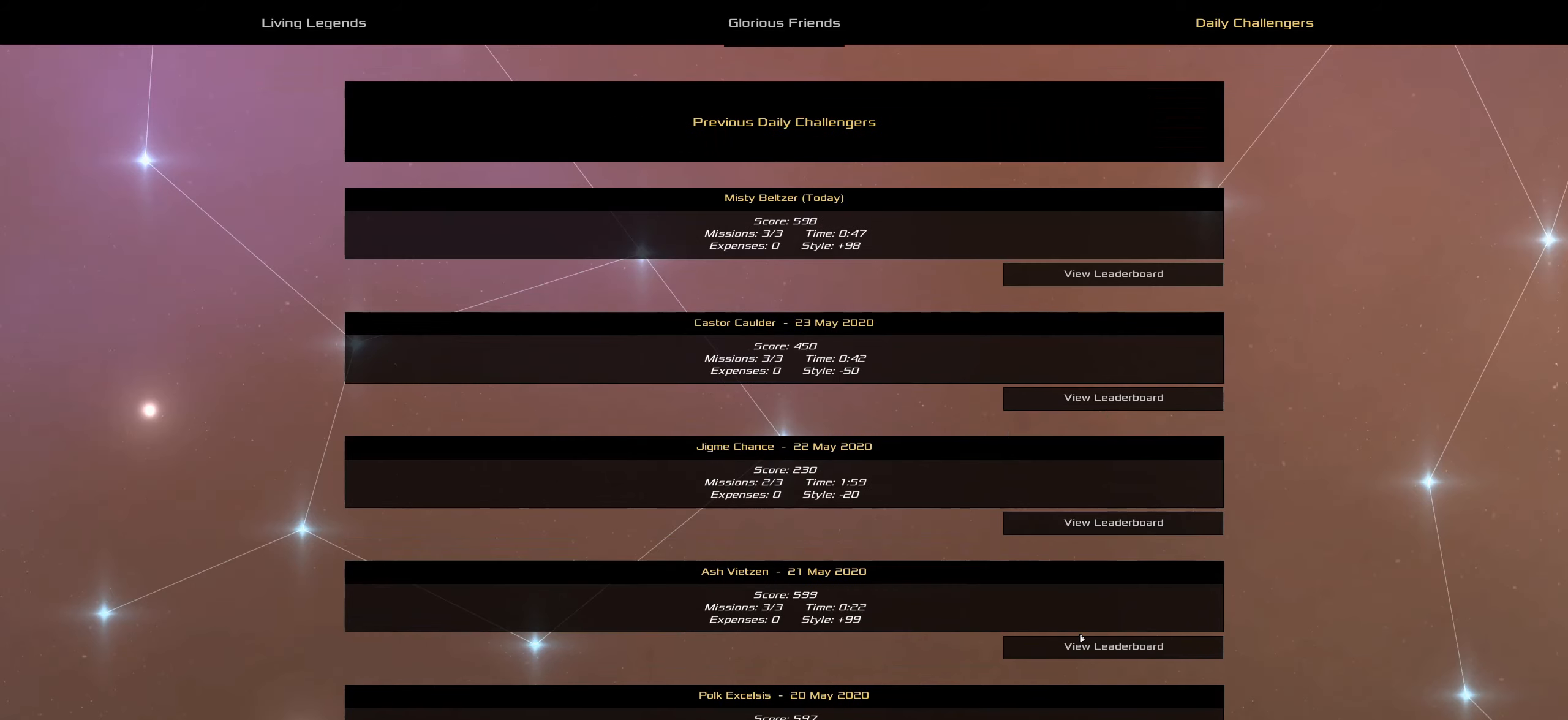
{"keys": [], "mouse": [], "mouse_move": "still", "events": []}
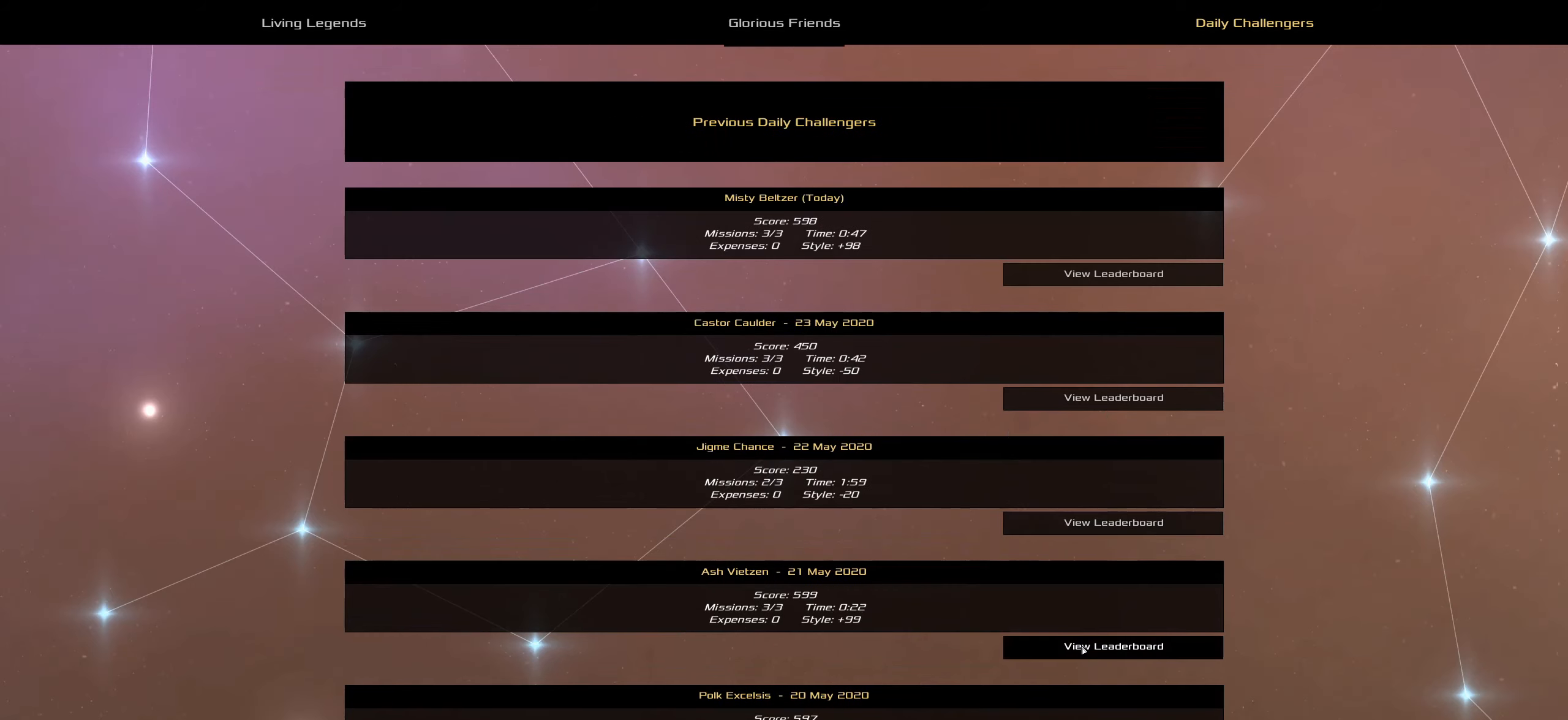
{"keys": [], "mouse": [], "mouse_move": "still", "events": []}
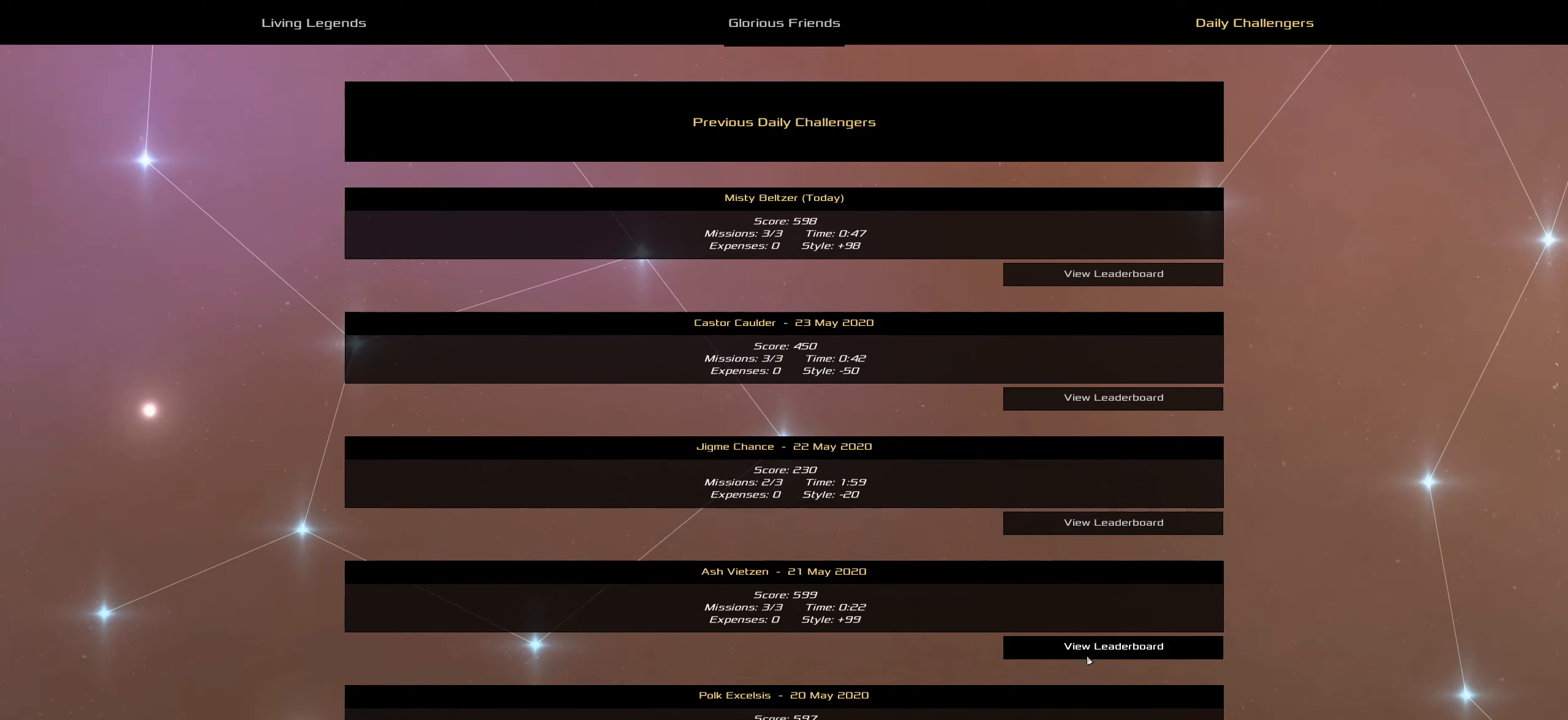
{"keys": [], "mouse": ["left"], "events": [[450, "mouse_left", "down"]]}
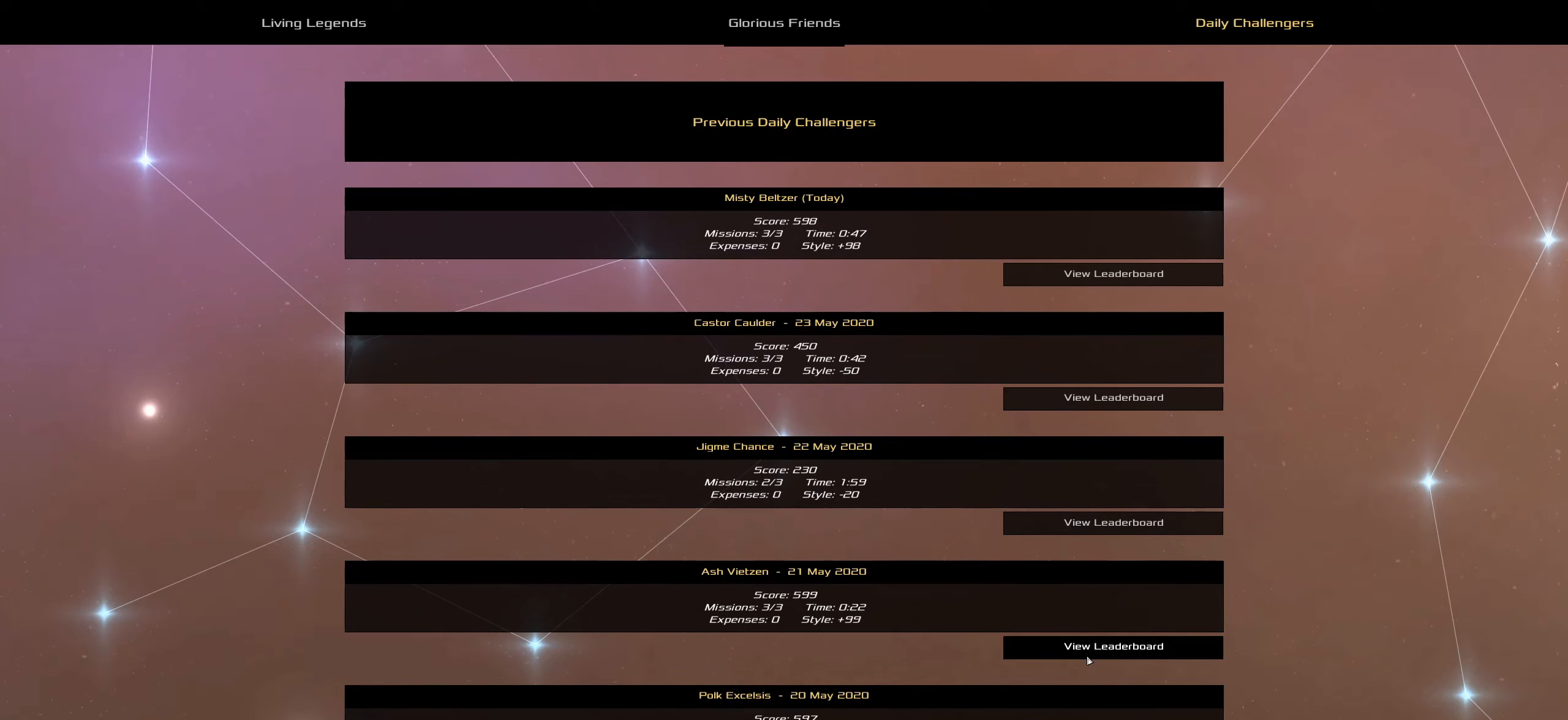
{"keys": [], "mouse": [], "mouse_move": "still", "events": [[100, "mouse_left", "up"]]}
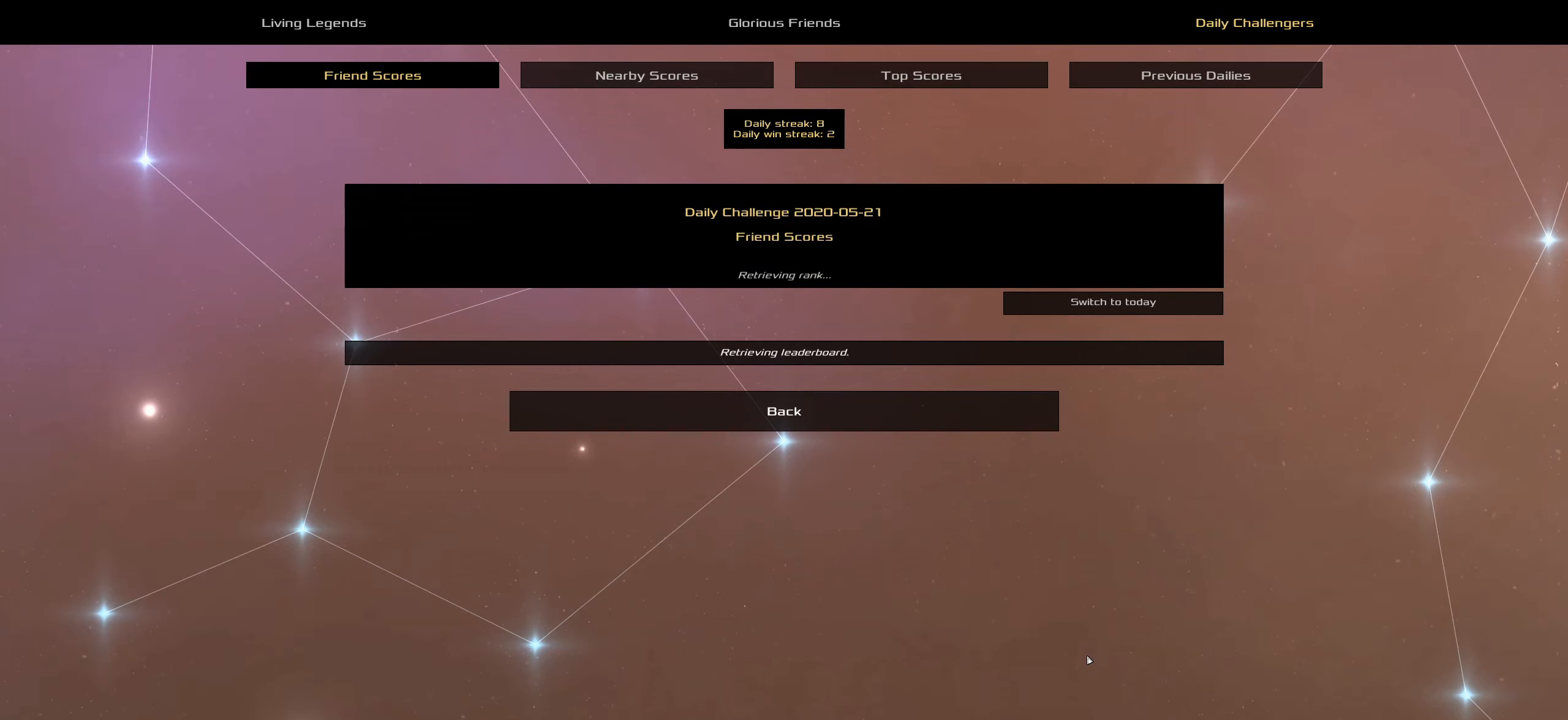
{"keys": [], "mouse": [], "mouse_move": "still", "events": []}
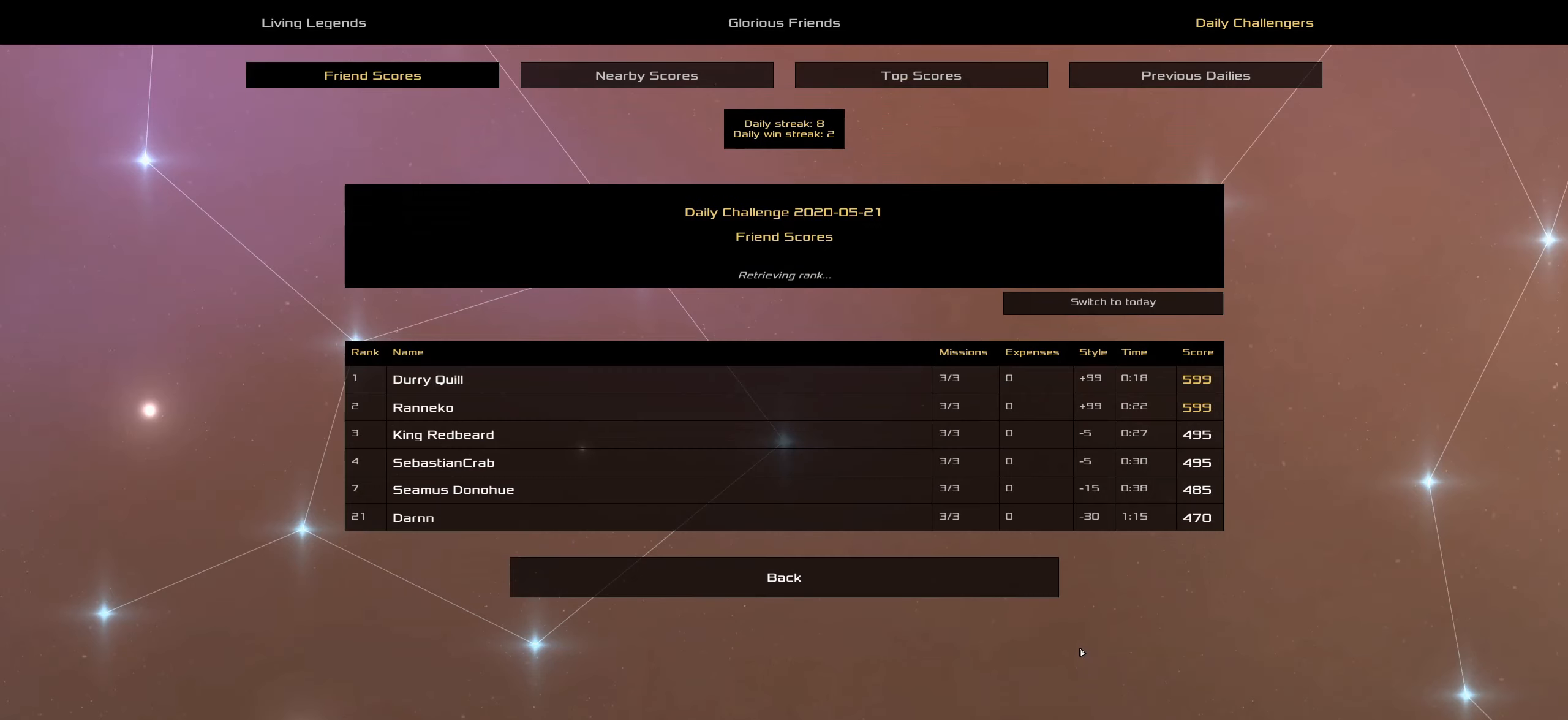
{"keys": [], "mouse": [], "mouse_move": "up", "events": []}
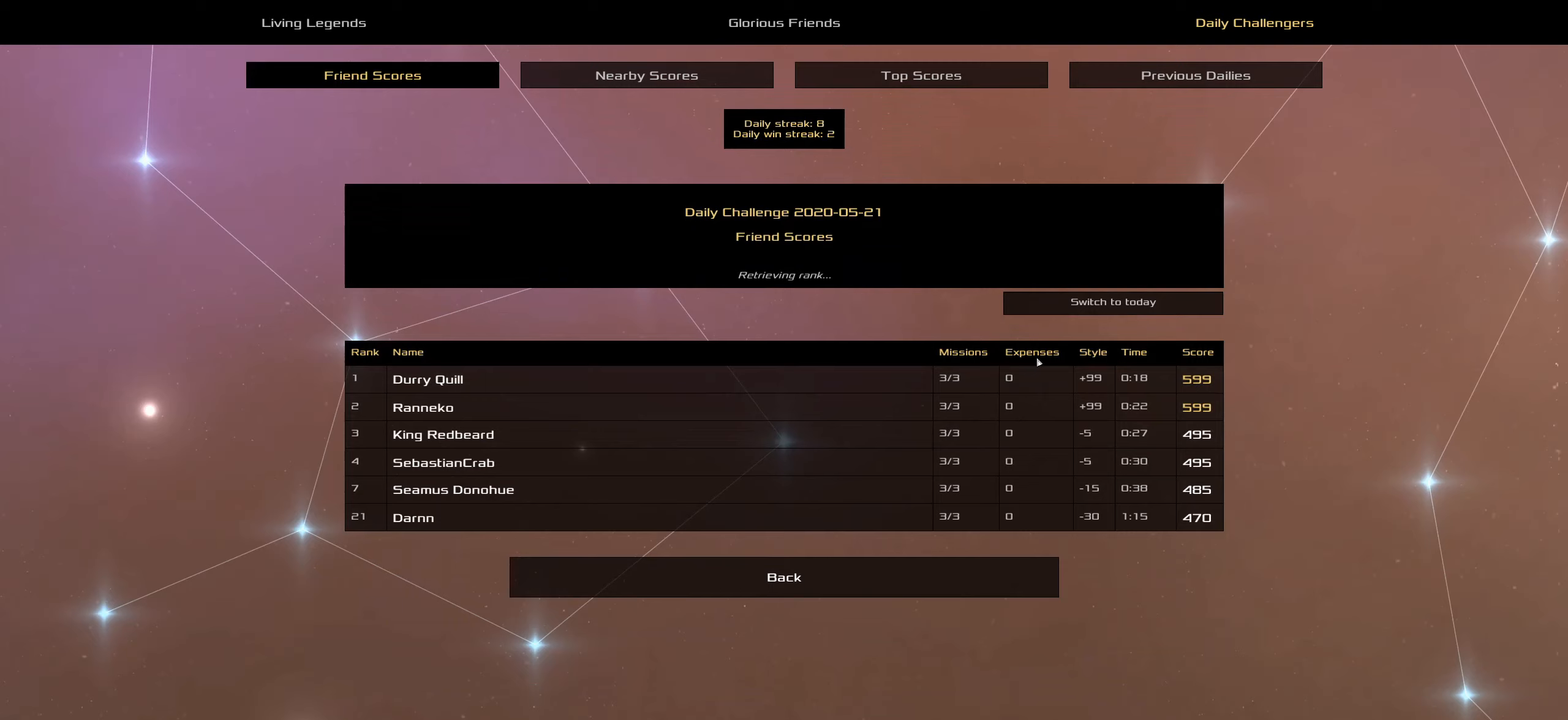
{"keys": [], "mouse": [], "mouse_move": "down", "events": []}
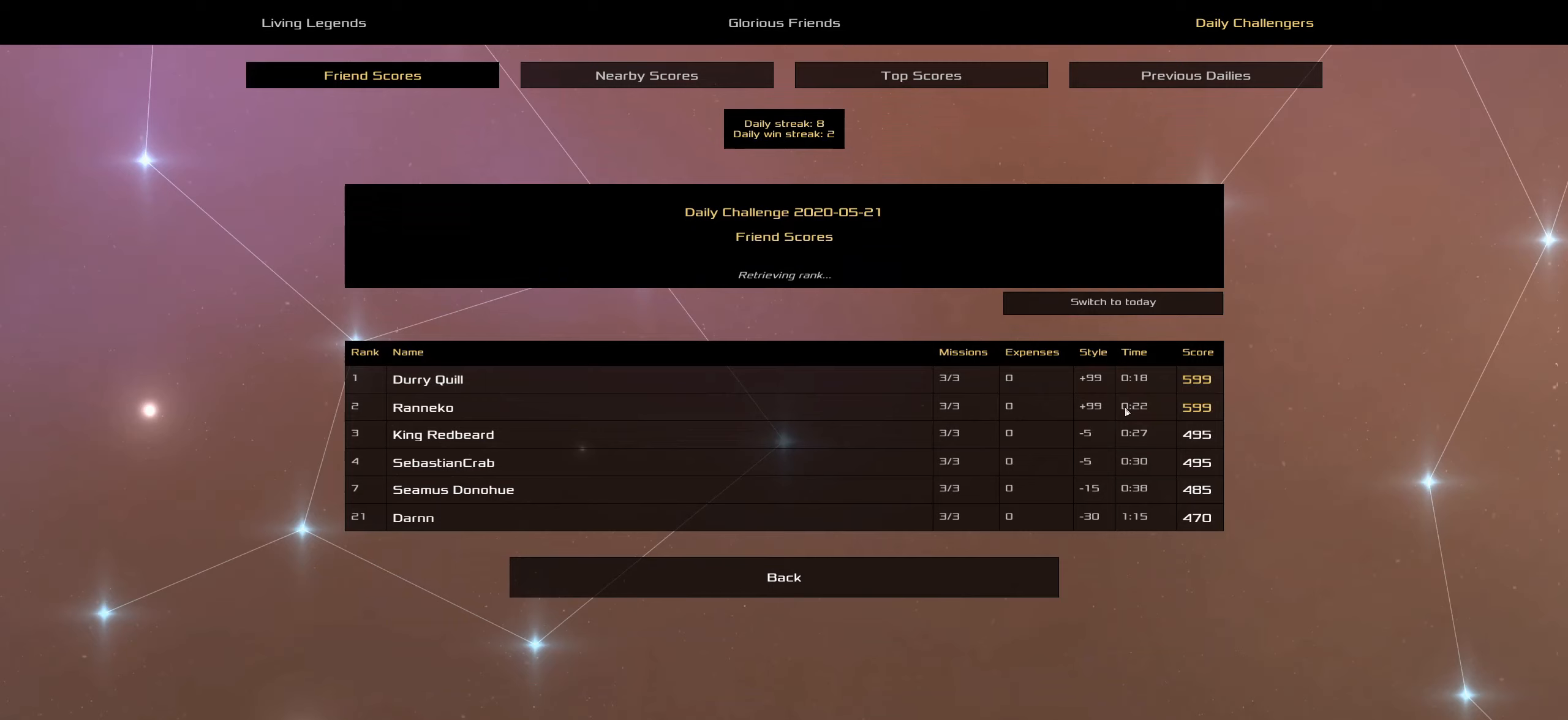
{"keys": [], "mouse": [], "mouse_move": "still", "events": []}
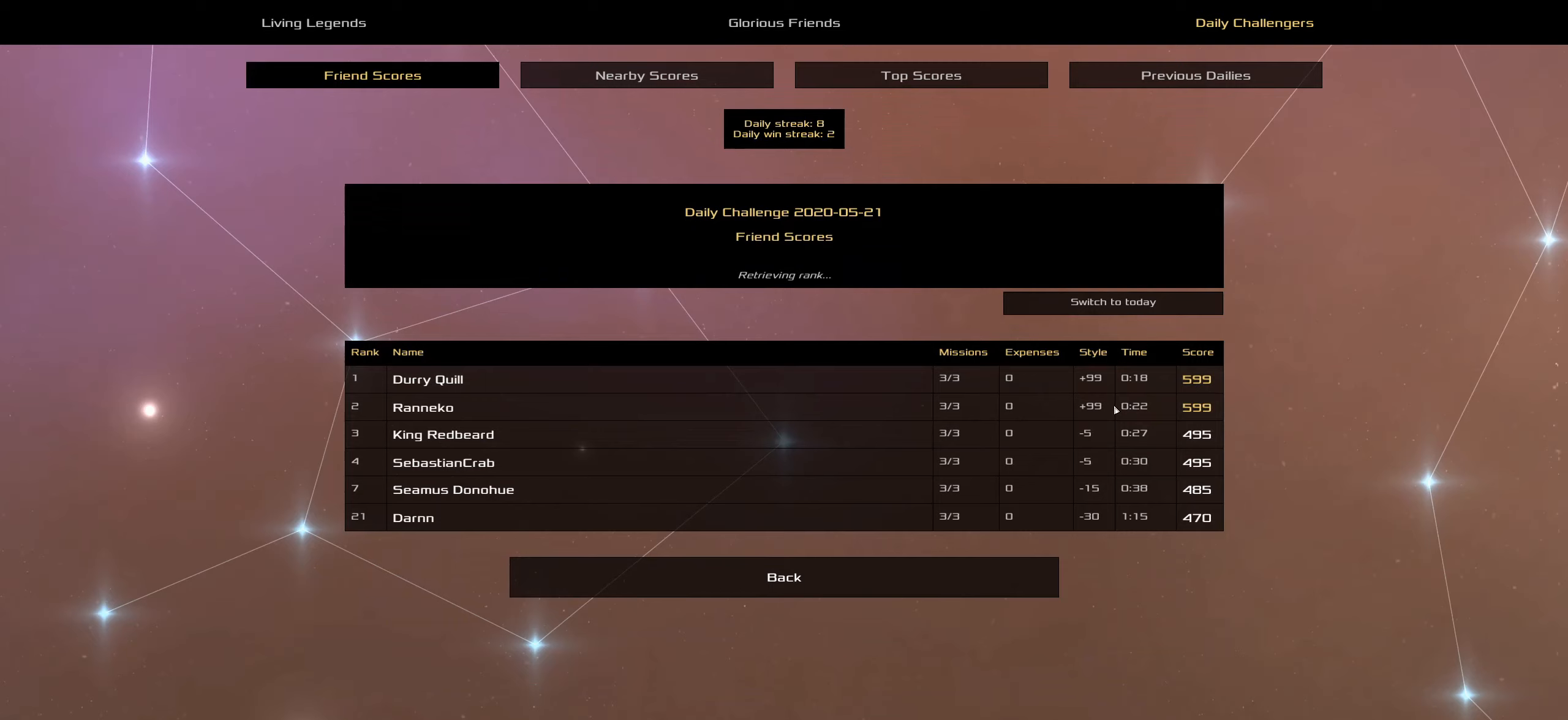
{"keys": [], "mouse": [], "mouse_move": "still", "events": []}
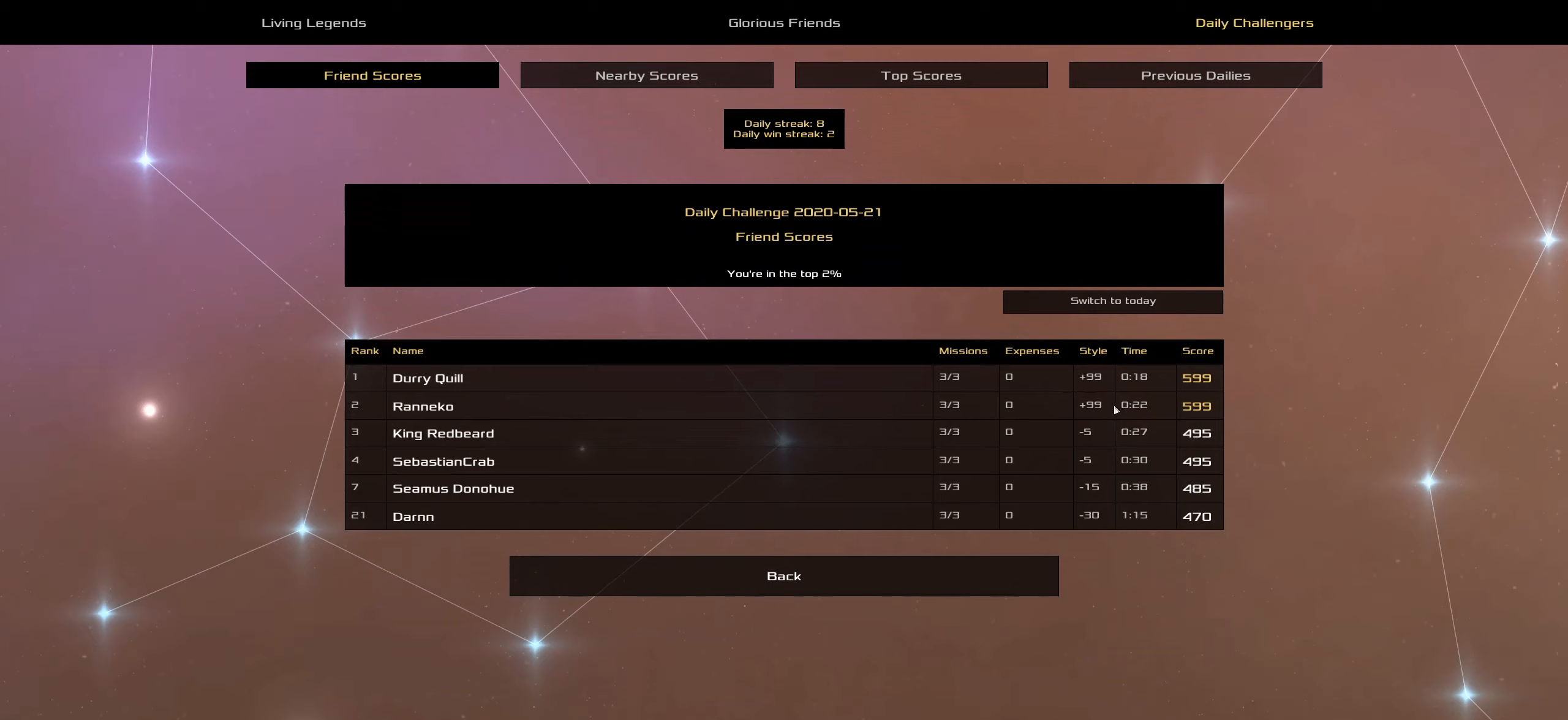
{"keys": [], "mouse": [], "mouse_move": "still", "events": []}
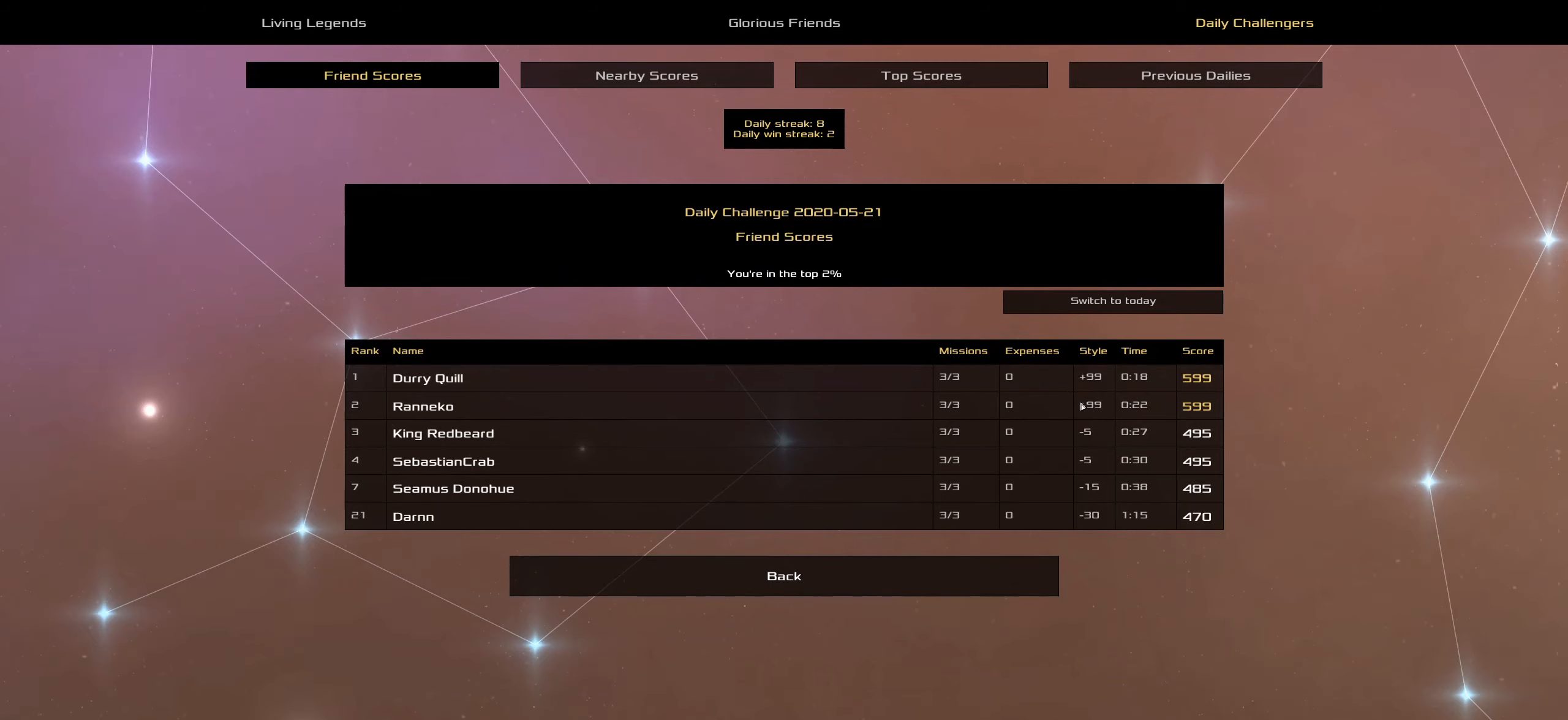
{"keys": [], "mouse": [], "mouse_move": "up", "events": []}
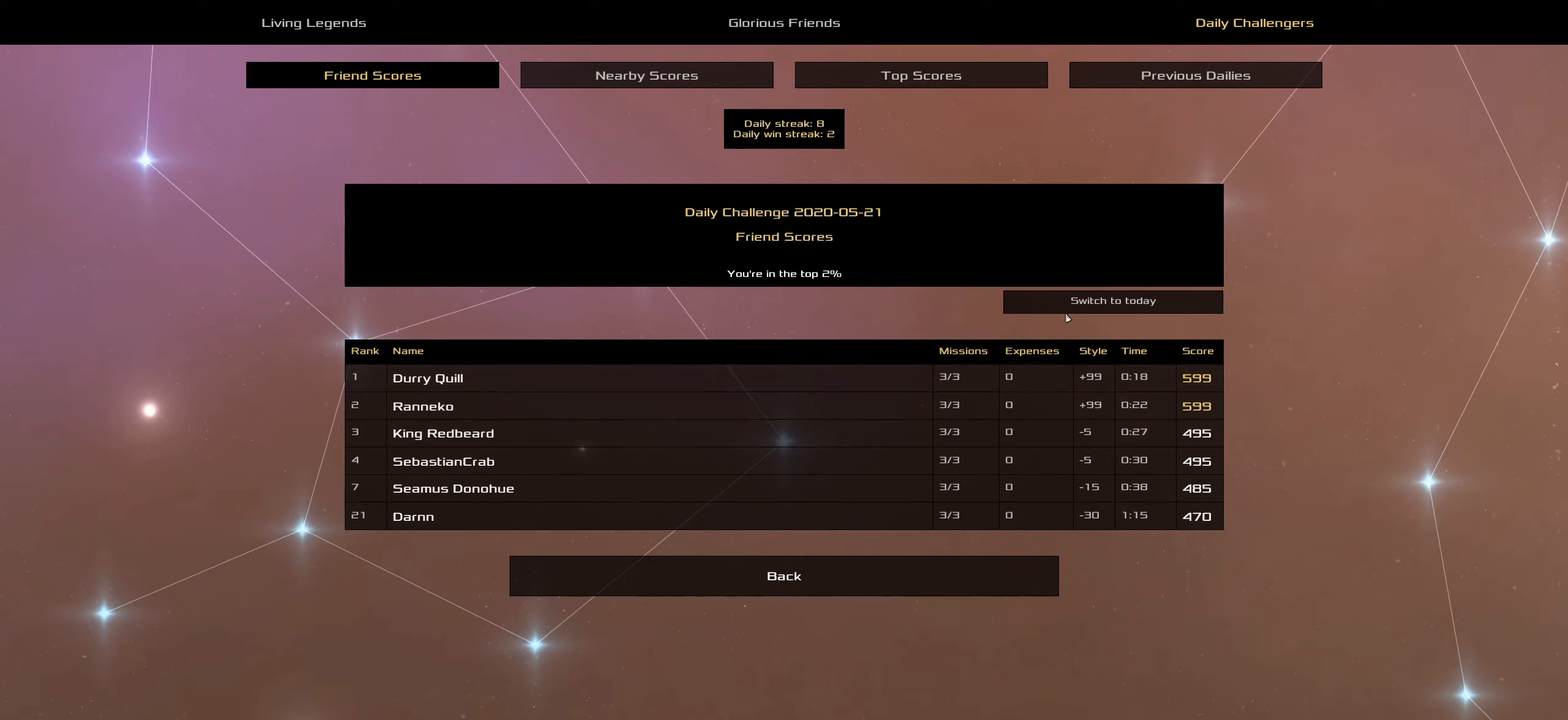
{"keys": [], "mouse": [], "mouse_move": "up", "events": []}
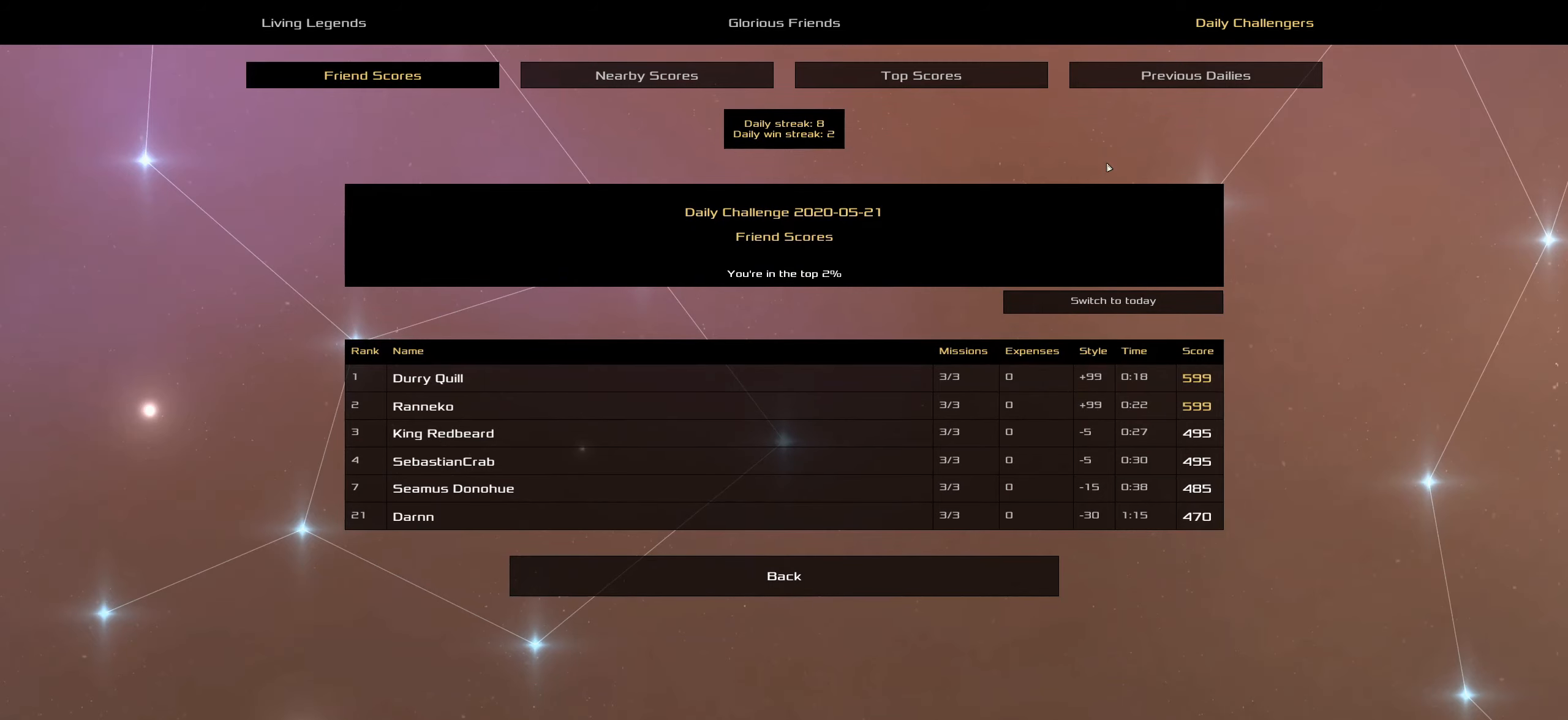
{"keys": [], "mouse": [], "mouse_move": "still", "events": [[350, "mouse_left", "down"], [450, "mouse_left", "up"]]}
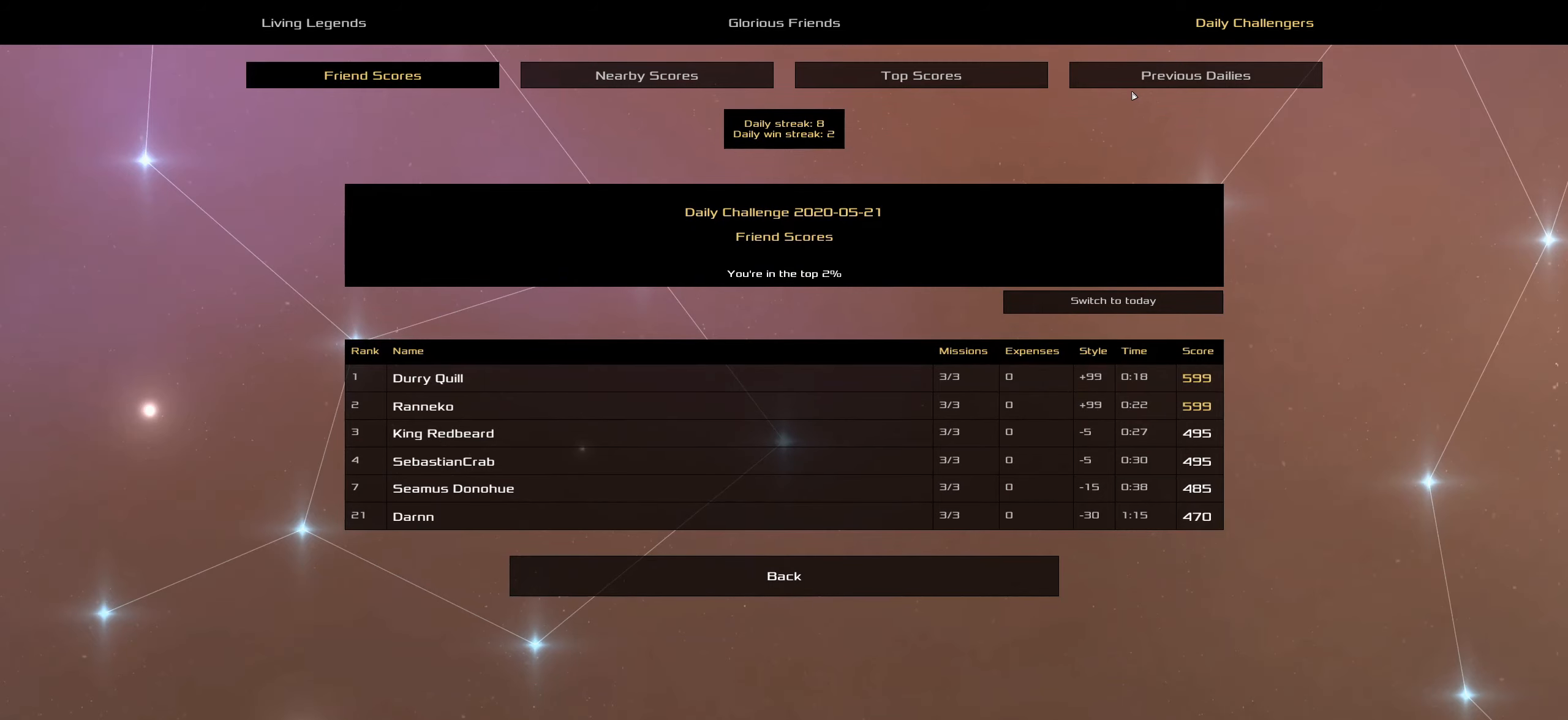
{"keys": [], "mouse": [], "mouse_move": "down", "events": [[216, "mouse_left", "down"], [266, "mouse_left", "up"]]}
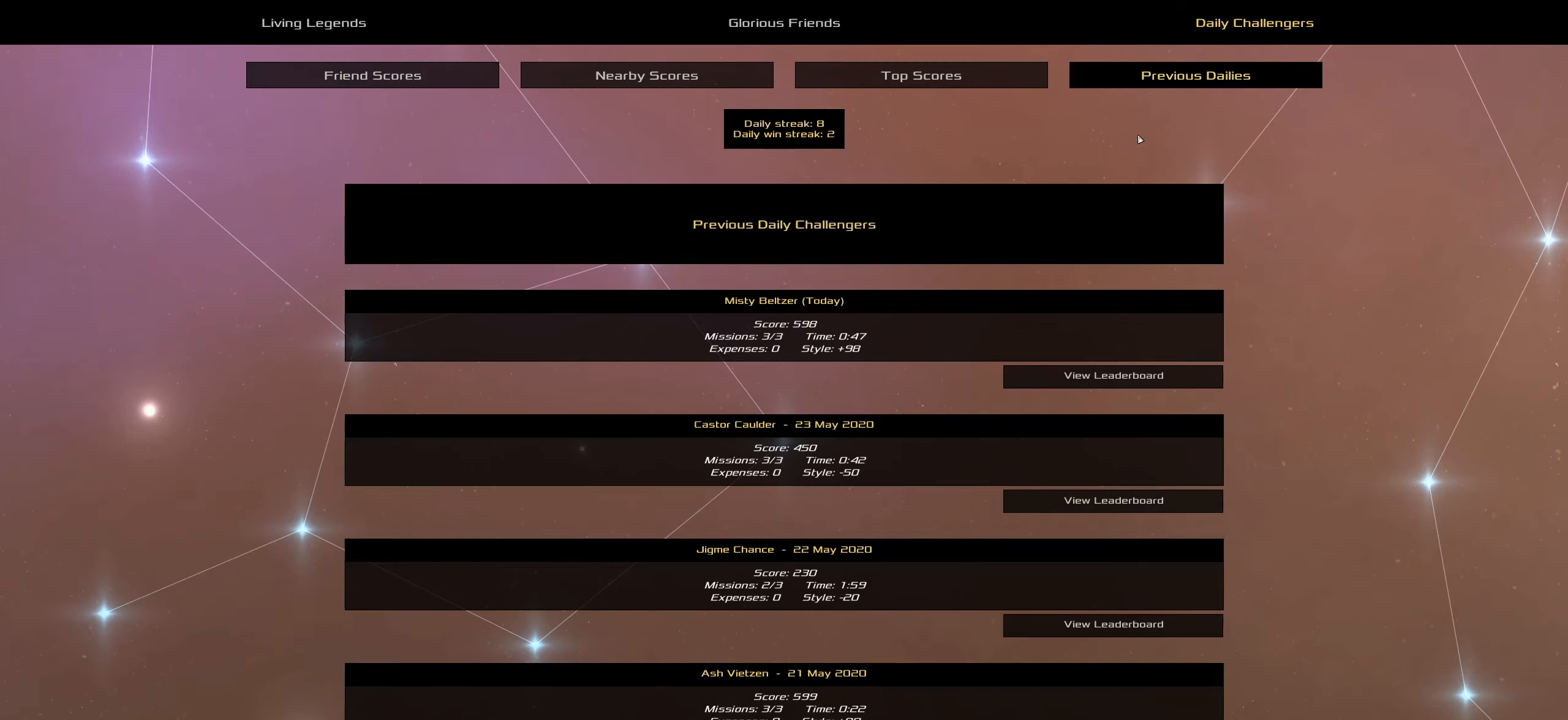
{"keys": [], "mouse": [], "mouse_move": "down", "events": []}
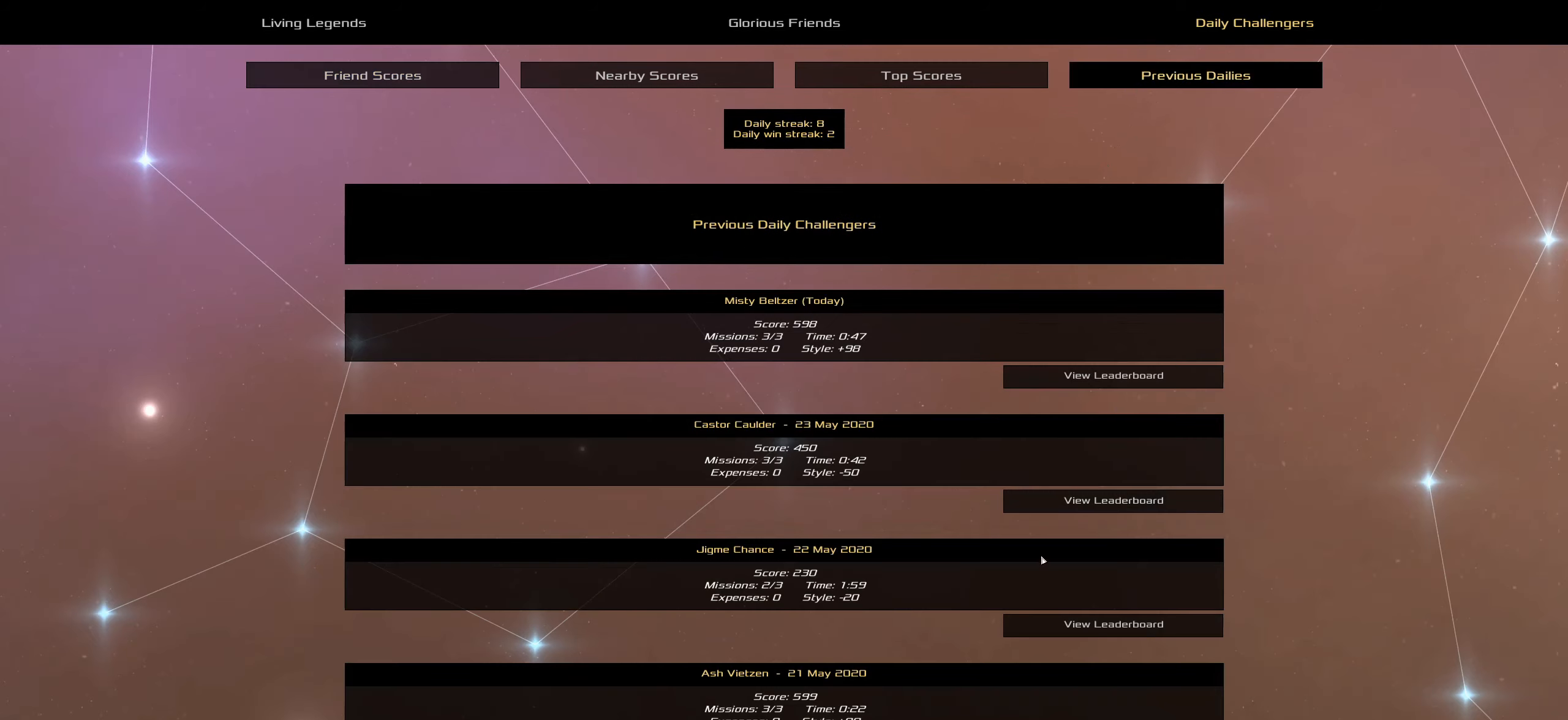
{"keys": [], "mouse": [], "mouse_move": "still", "events": []}
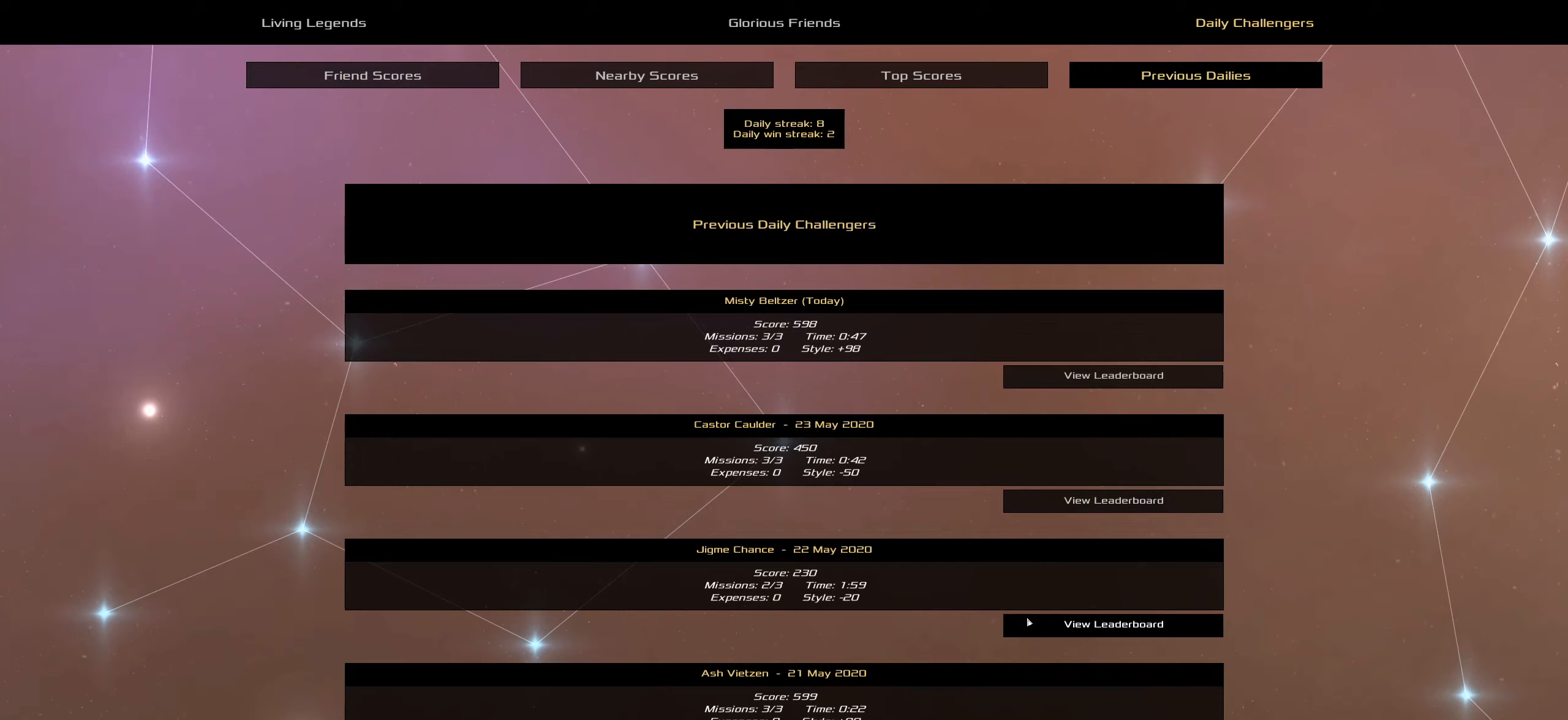
{"keys": [], "mouse": [], "mouse_move": "down", "events": []}
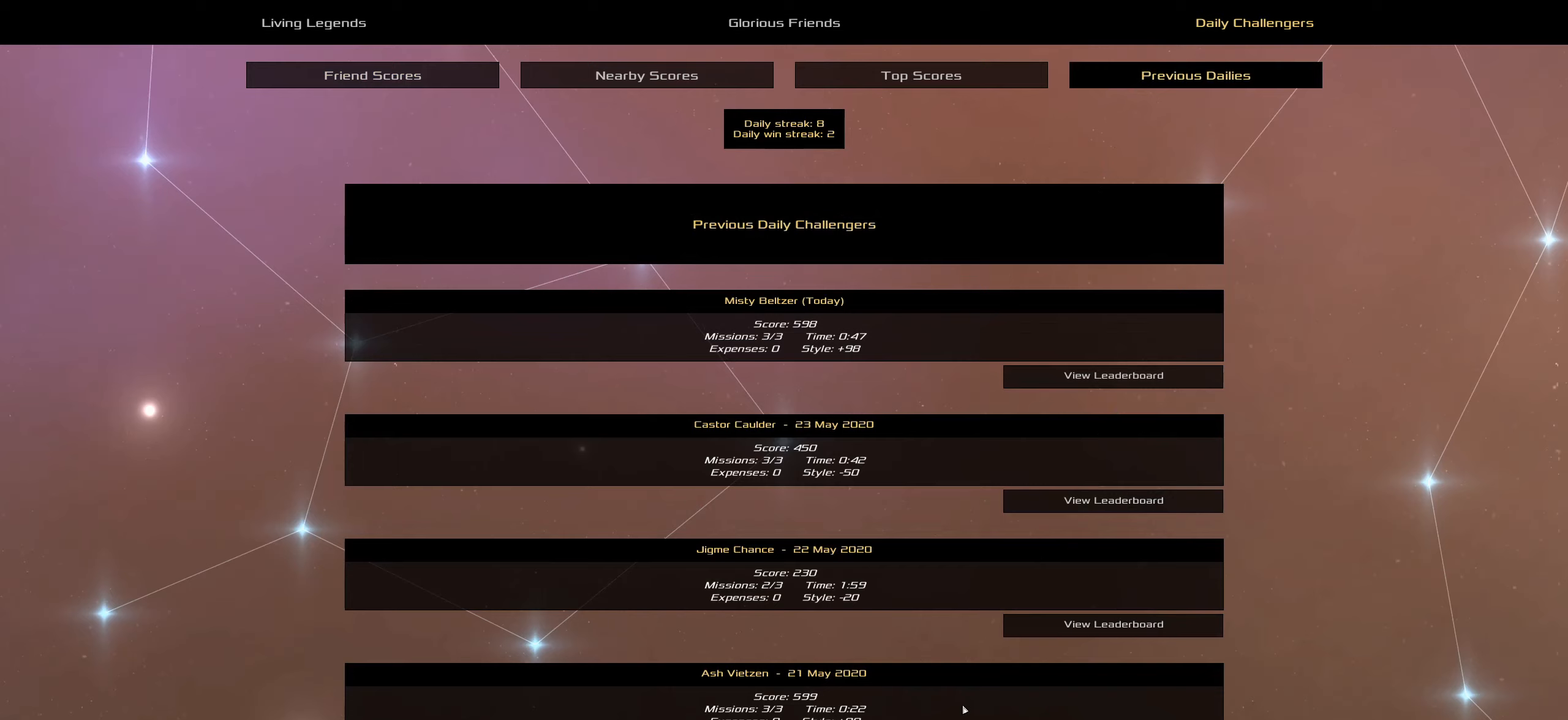
{"keys": [], "mouse": [], "mouse_move": "still", "events": []}
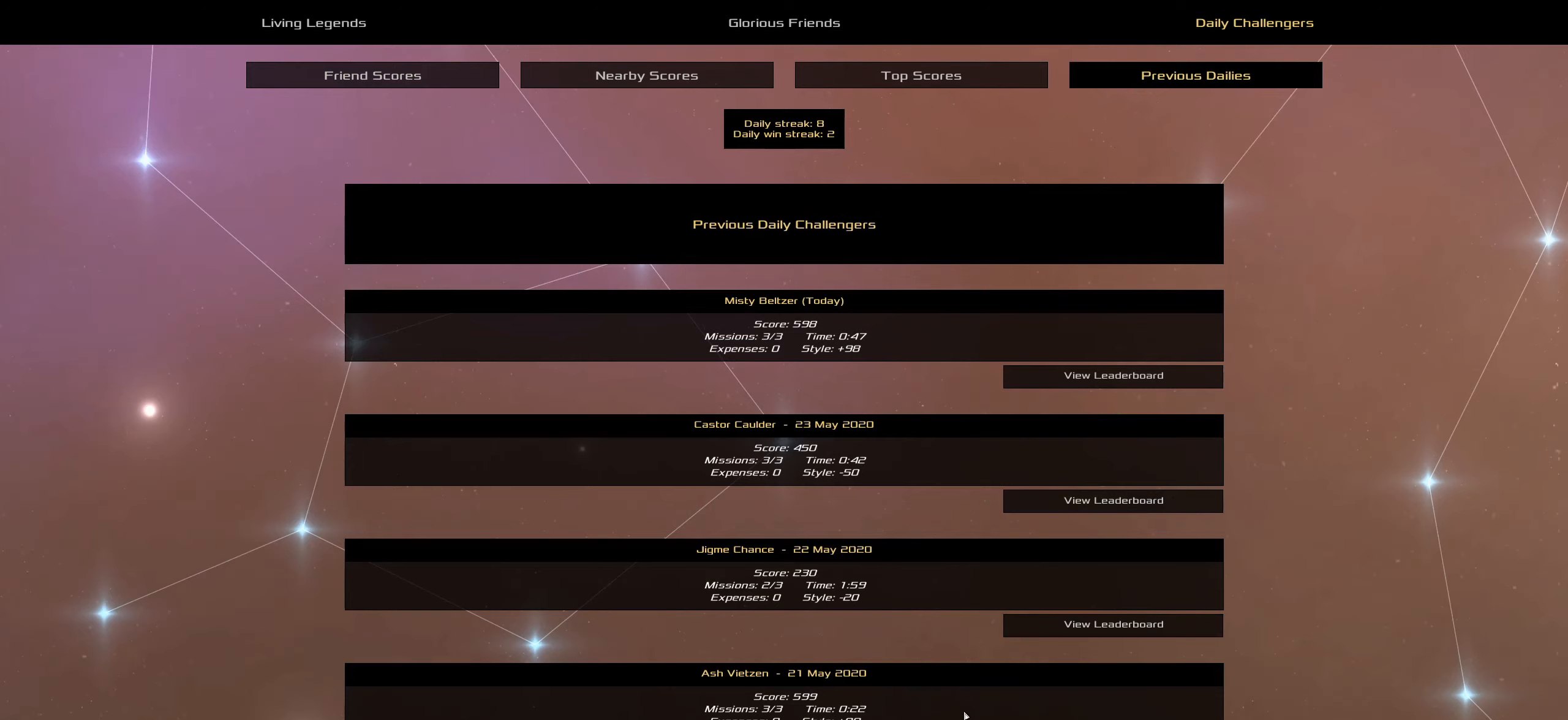
{"keys": [], "mouse": [], "mouse_move": "still", "events": []}
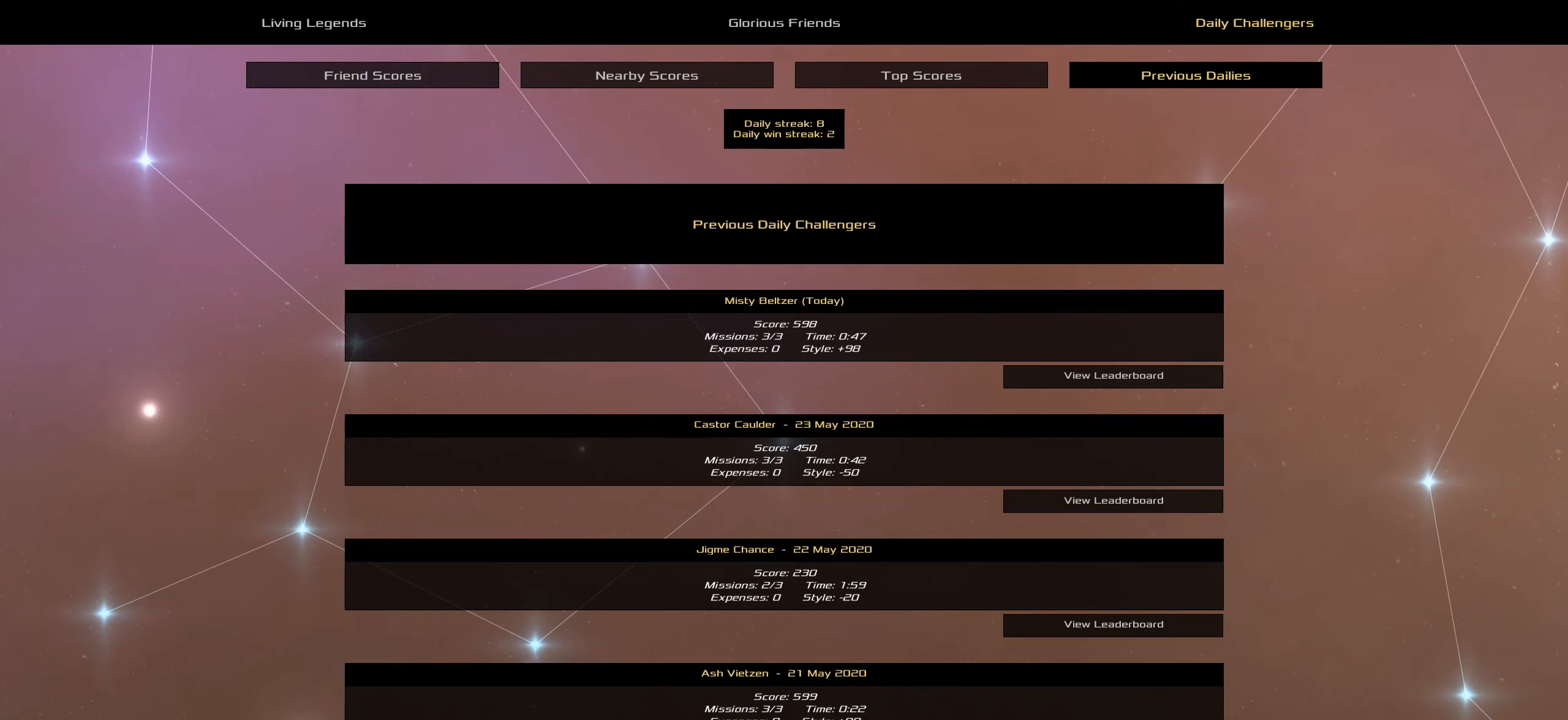
{"keys": [], "mouse": [], "mouse_move": "still", "events": []}
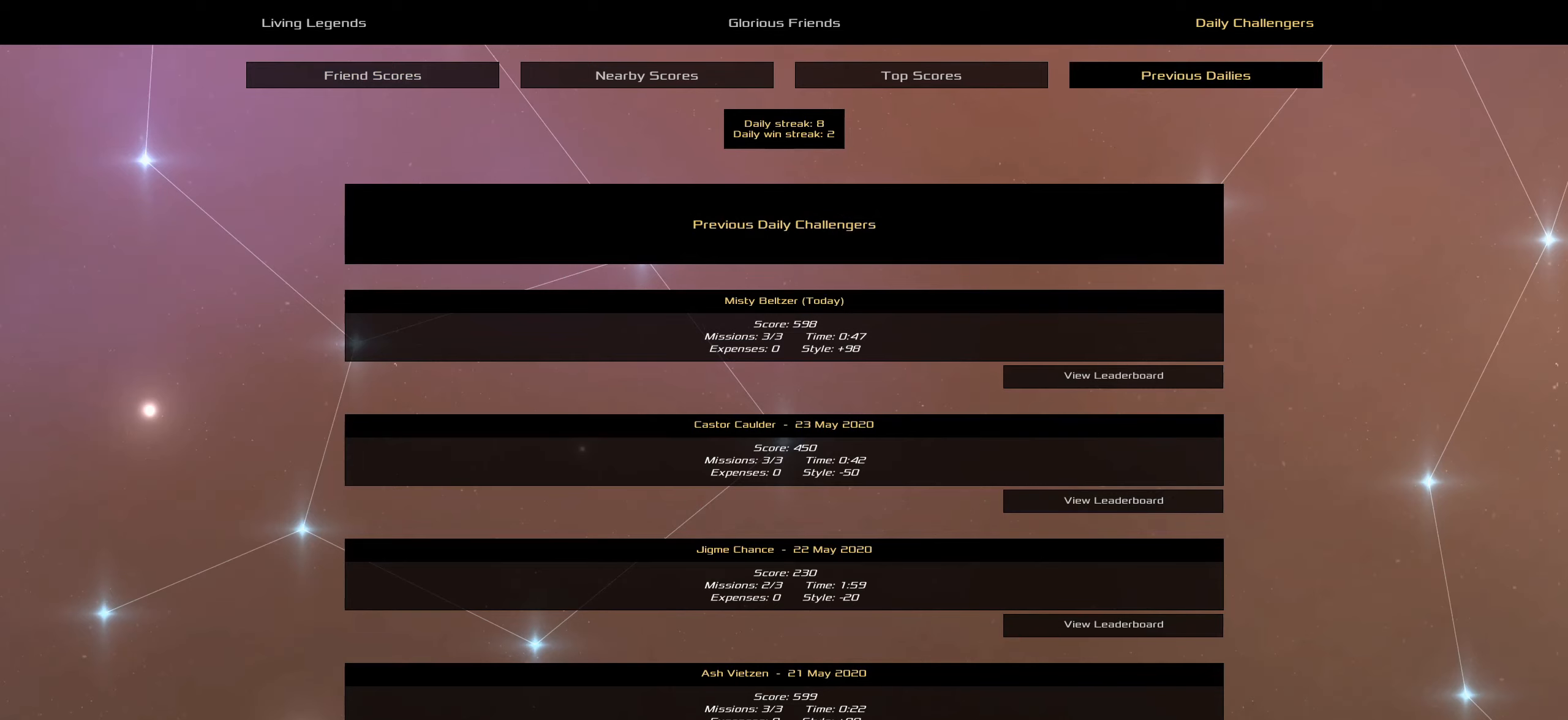
{"keys": [], "mouse": [], "mouse_move": "still", "events": []}
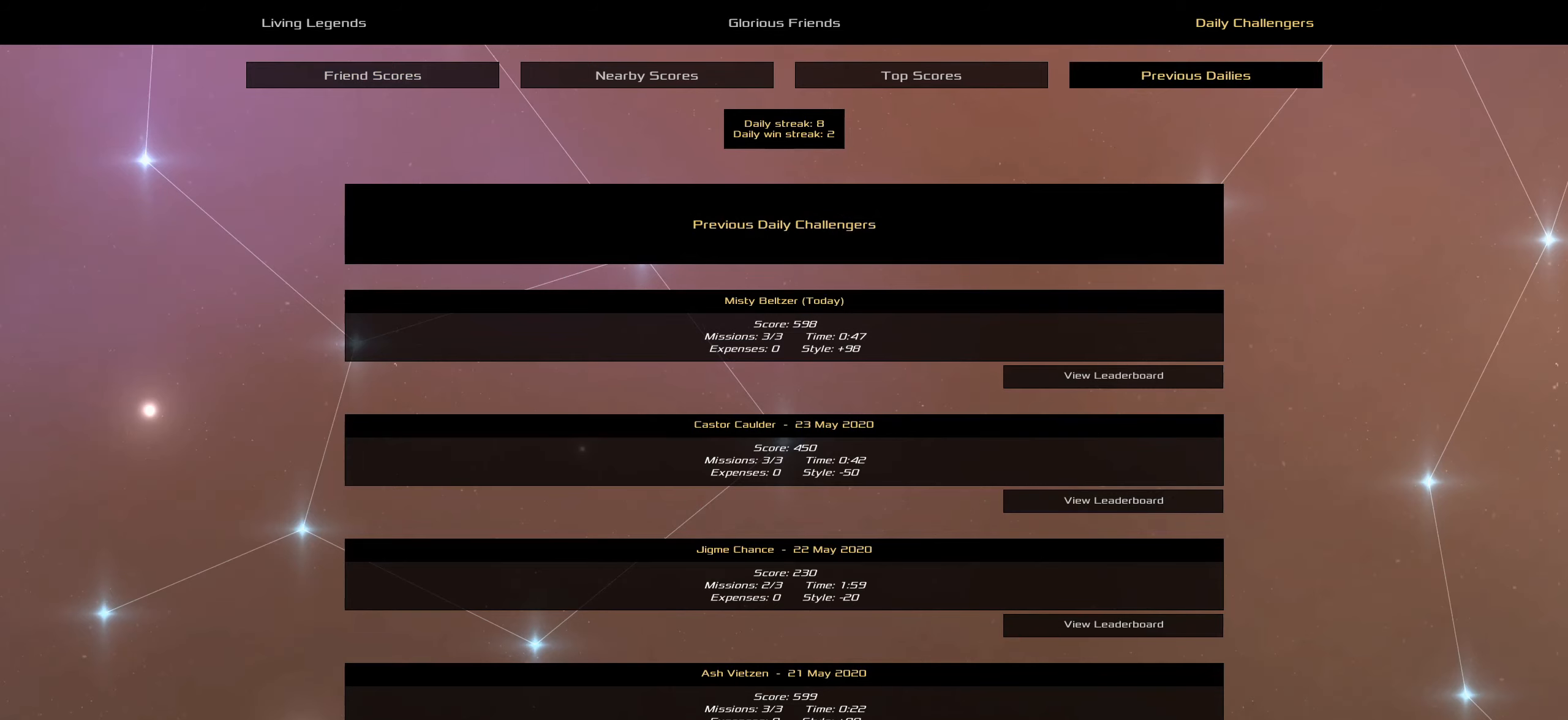
{"keys": [], "mouse": [], "mouse_move": "up-left", "events": [[50, "mouse_left", "down"], [183, "mouse_left", "up"]]}
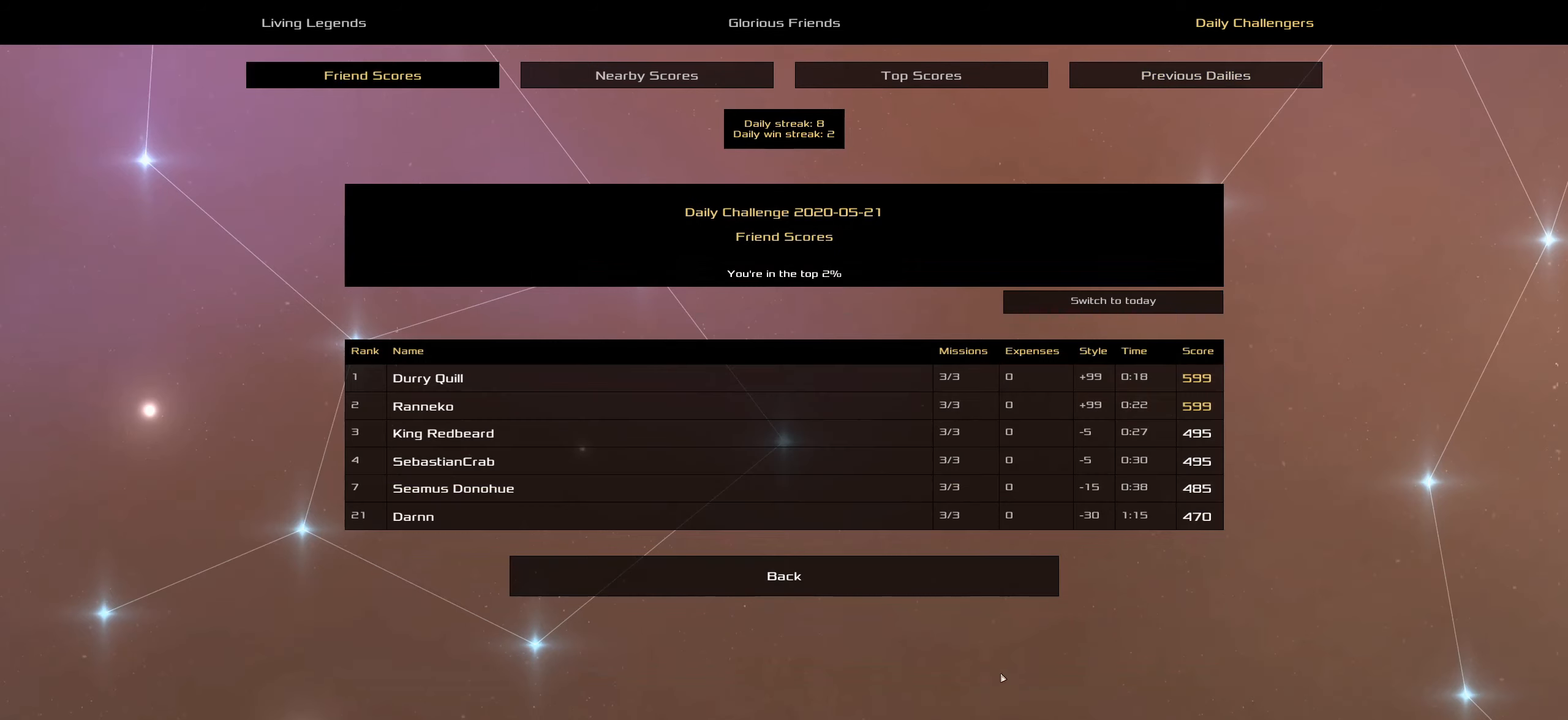
{"keys": [], "mouse": [], "mouse_move": "still", "events": []}